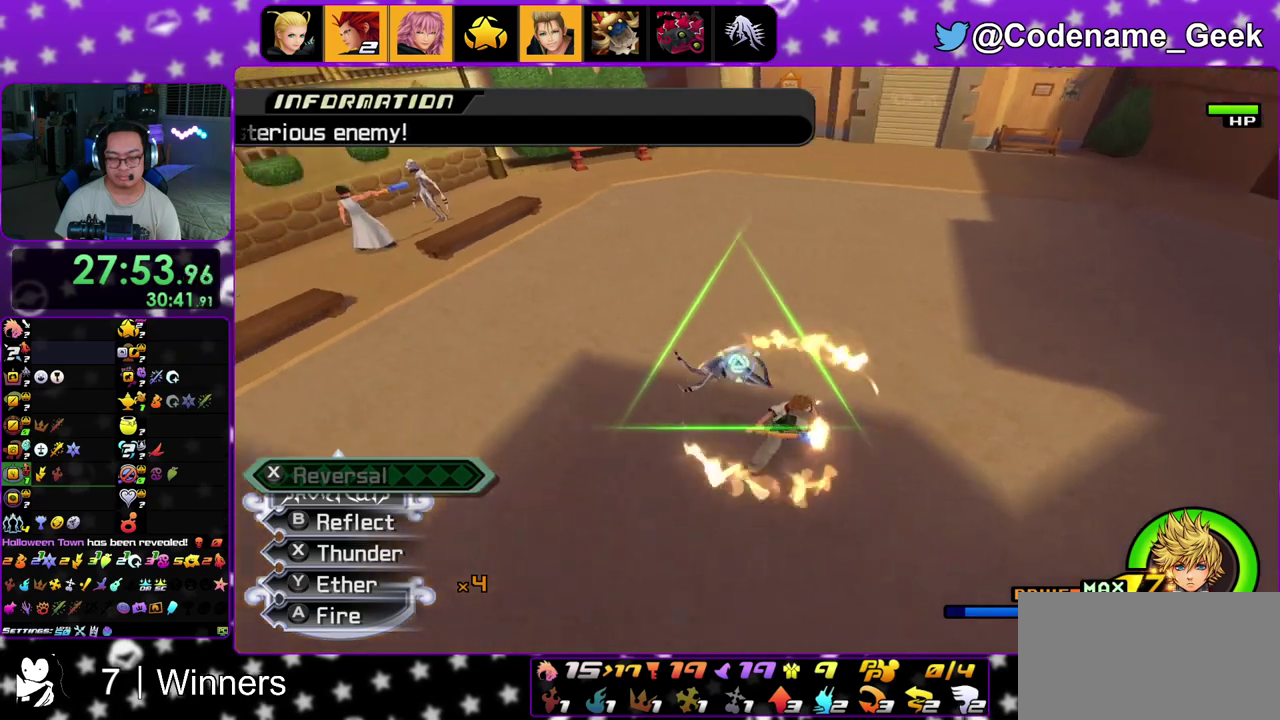
Gameplay with a controller (Nintendo layout); each line is a JSON object with the inputs held at the frame after it (dt_ms = milliseconds from this image to that frame). "events" lists button and stick changes between this image and that frame as [ms after this image, input, new state], when the widget could be followed in between. This overlay highlights the sticks when they move; stick clicks (L3 R3) are not distinguishable. Not read: L3 R3 START.
{"dt_ms": 600, "buttons": [], "left_stick": "center", "right_stick": "center", "events": [[67, "A", "up"], [150, "A", "down"], [167, "left_stick", "left"], [217, "right_stick", "down"], [250, "A", "up"], [550, "right_stick", "center"], [567, "left_stick", "center"]]}
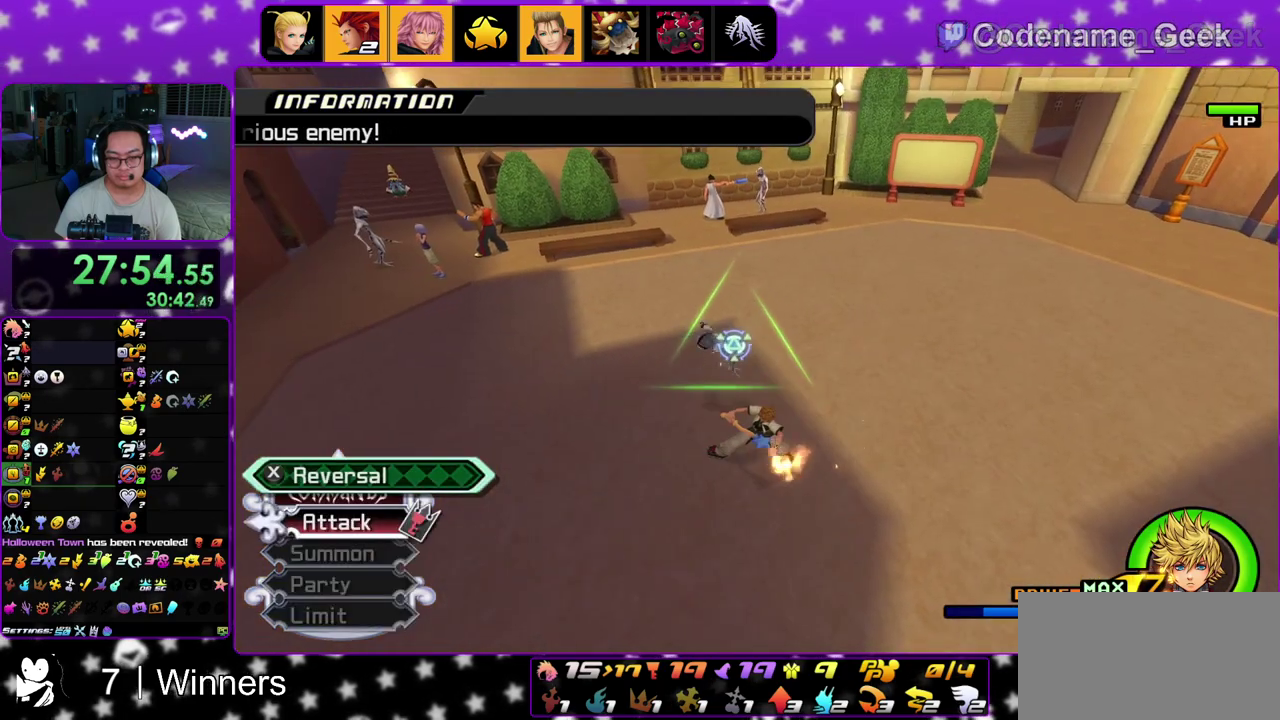
{"dt_ms": 300, "buttons": ["X"], "left_stick": "center", "right_stick": "down-right", "events": [[217, "right_stick", "down-right"], [300, "X", "down"]]}
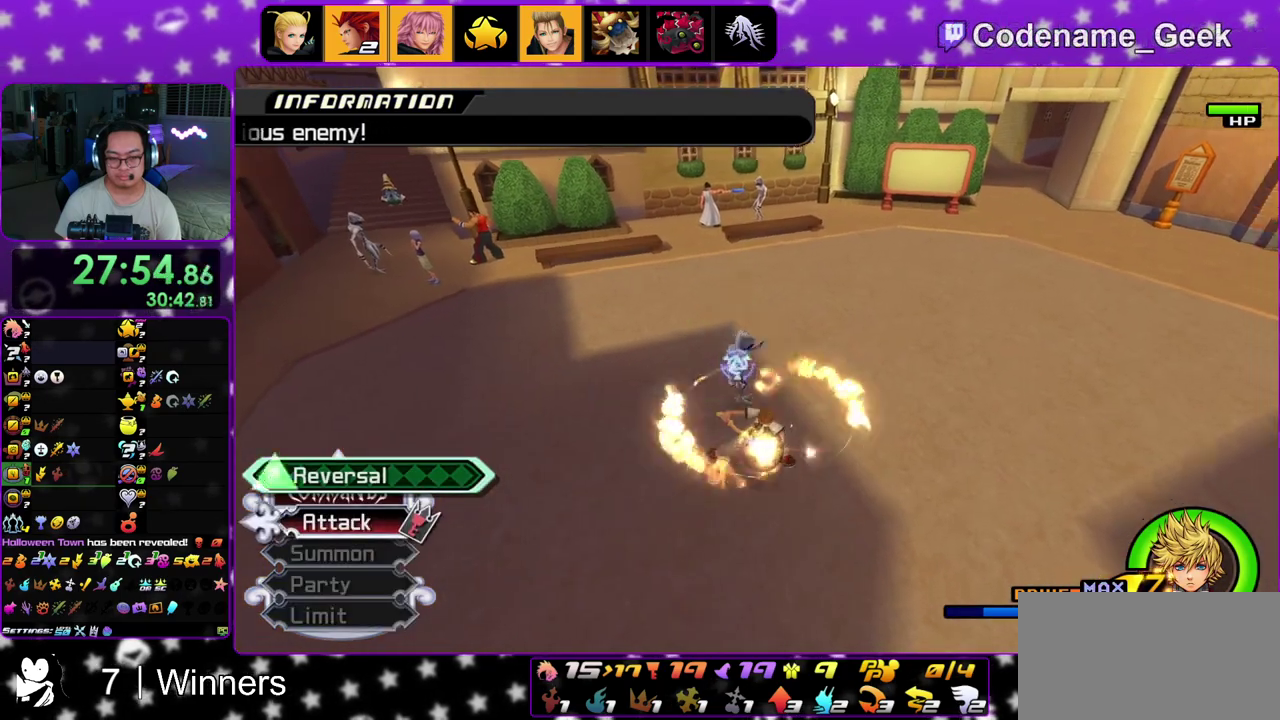
{"dt_ms": 900, "buttons": ["A"], "left_stick": "center", "right_stick": "center"}
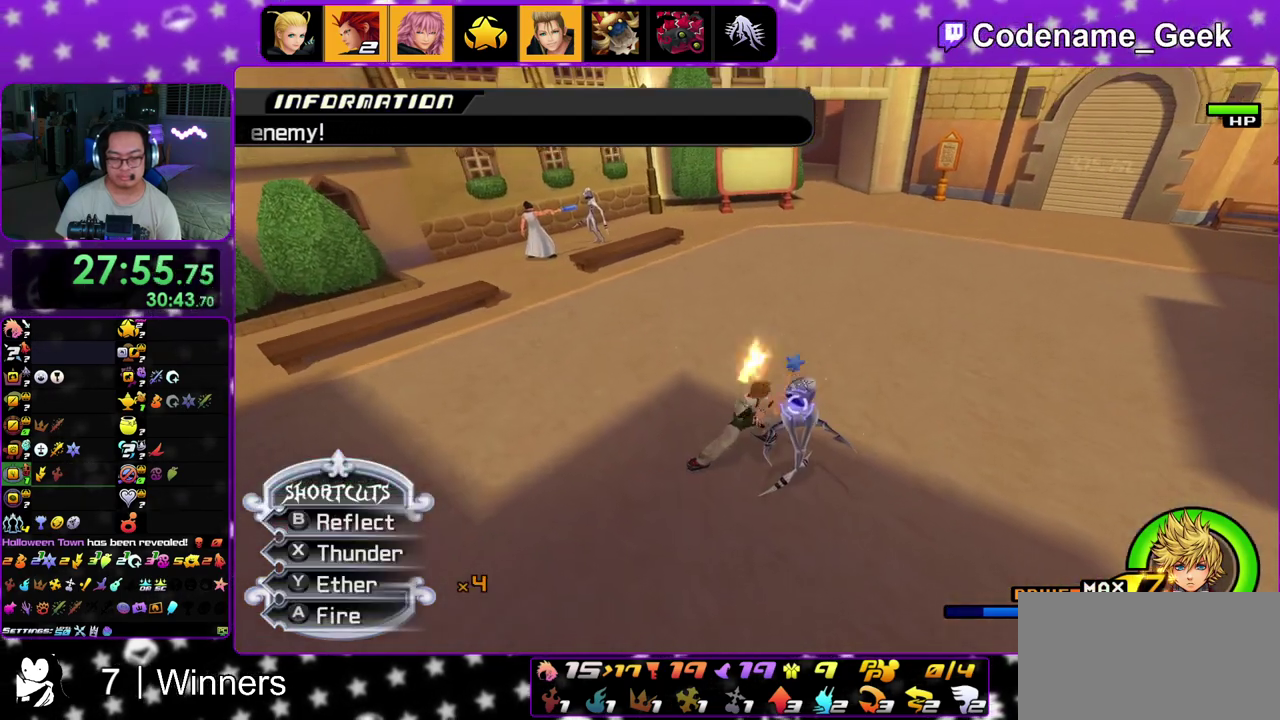
{"dt_ms": 300, "buttons": [], "left_stick": "center", "right_stick": "center", "events": [[100, "A", "up"], [150, "A", "down"], [267, "A", "up"]]}
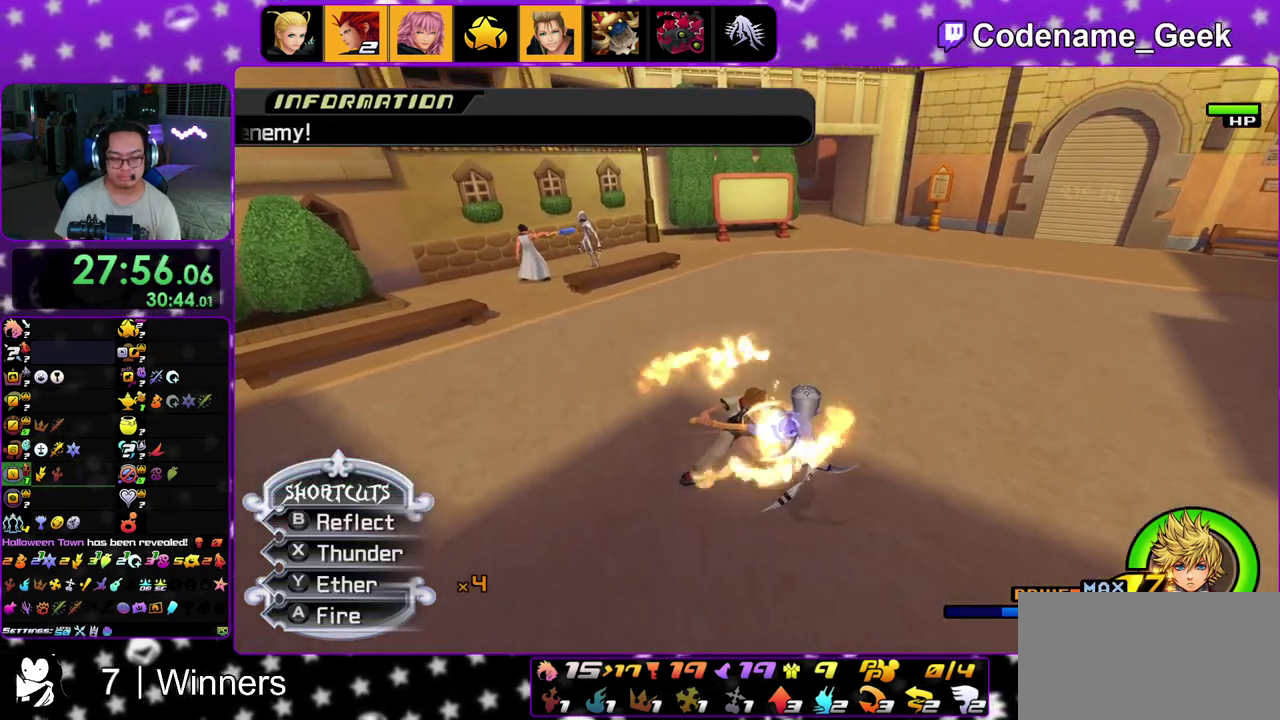
{"dt_ms": 500, "buttons": [], "left_stick": "center", "right_stick": "center", "events": [[17, "A", "down"], [133, "A", "up"], [200, "A", "down"], [283, "A", "up"], [367, "A", "down"], [483, "A", "up"]]}
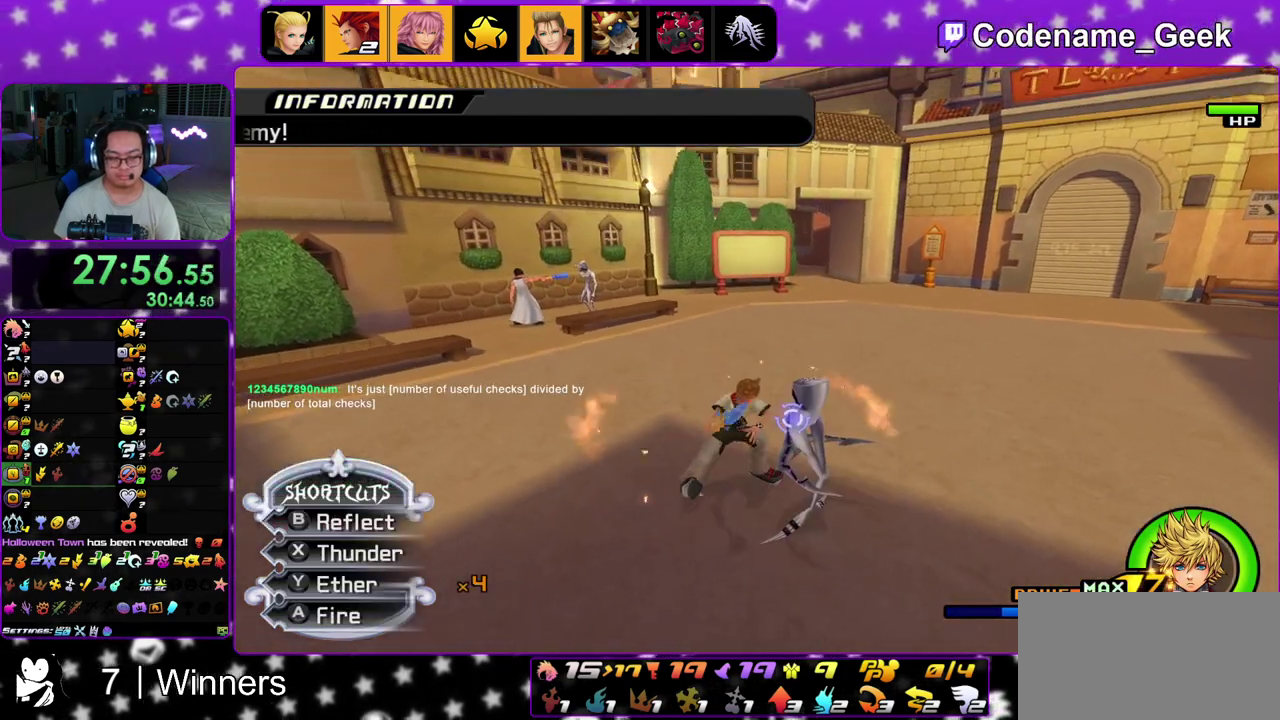
{"dt_ms": 500, "buttons": [], "left_stick": "center", "right_stick": "center", "events": [[50, "A", "down"], [167, "A", "up"], [233, "A", "down"], [367, "A", "up"]]}
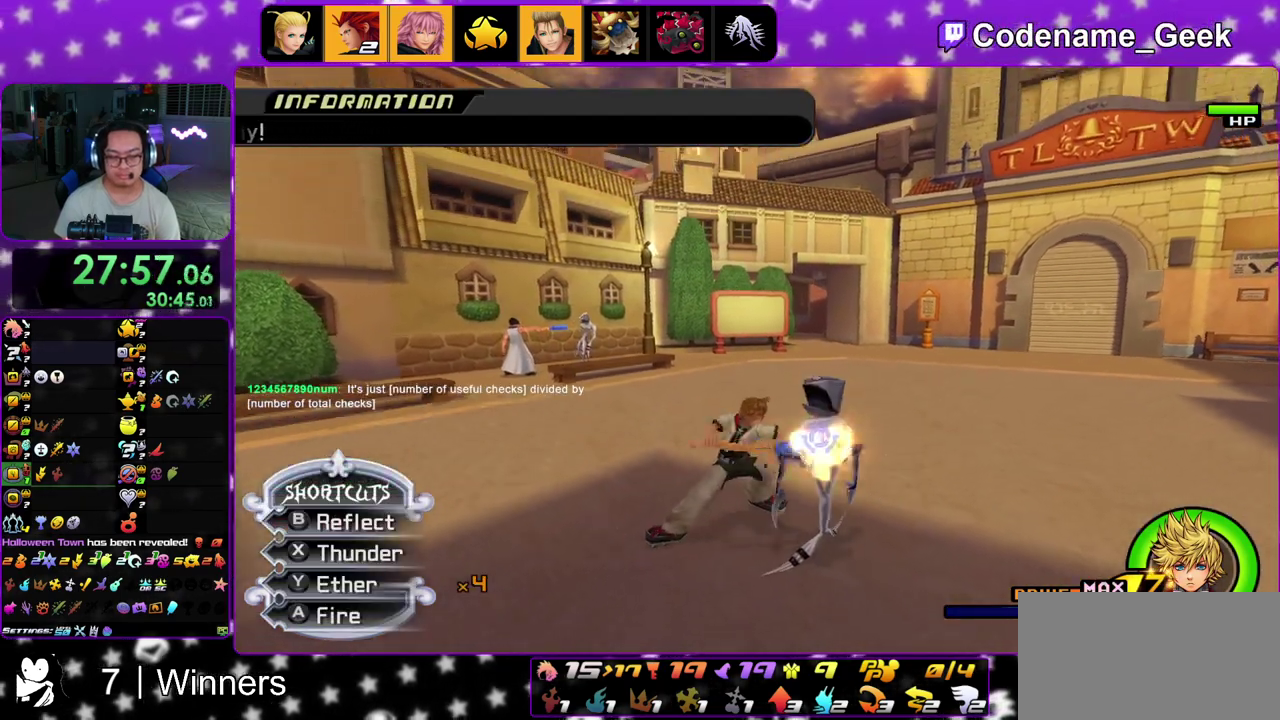
{"dt_ms": 600, "buttons": ["A"], "left_stick": "center", "right_stick": "center", "events": [[550, "A", "down"]]}
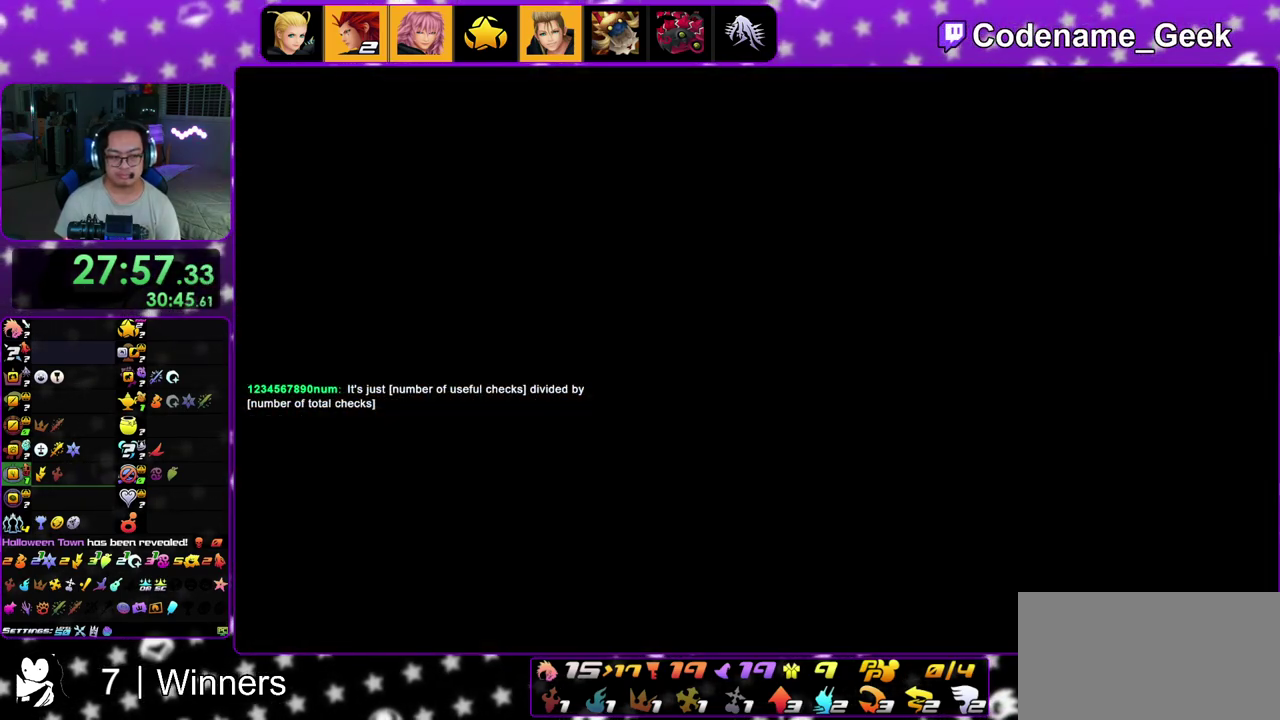
{"dt_ms": 400, "buttons": ["B"], "left_stick": "center", "right_stick": "center", "events": [[17, "B", "down"], [167, "A", "up"], [250, "B", "up"], [283, "A", "down"], [317, "B", "down"], [333, "A", "up"]]}
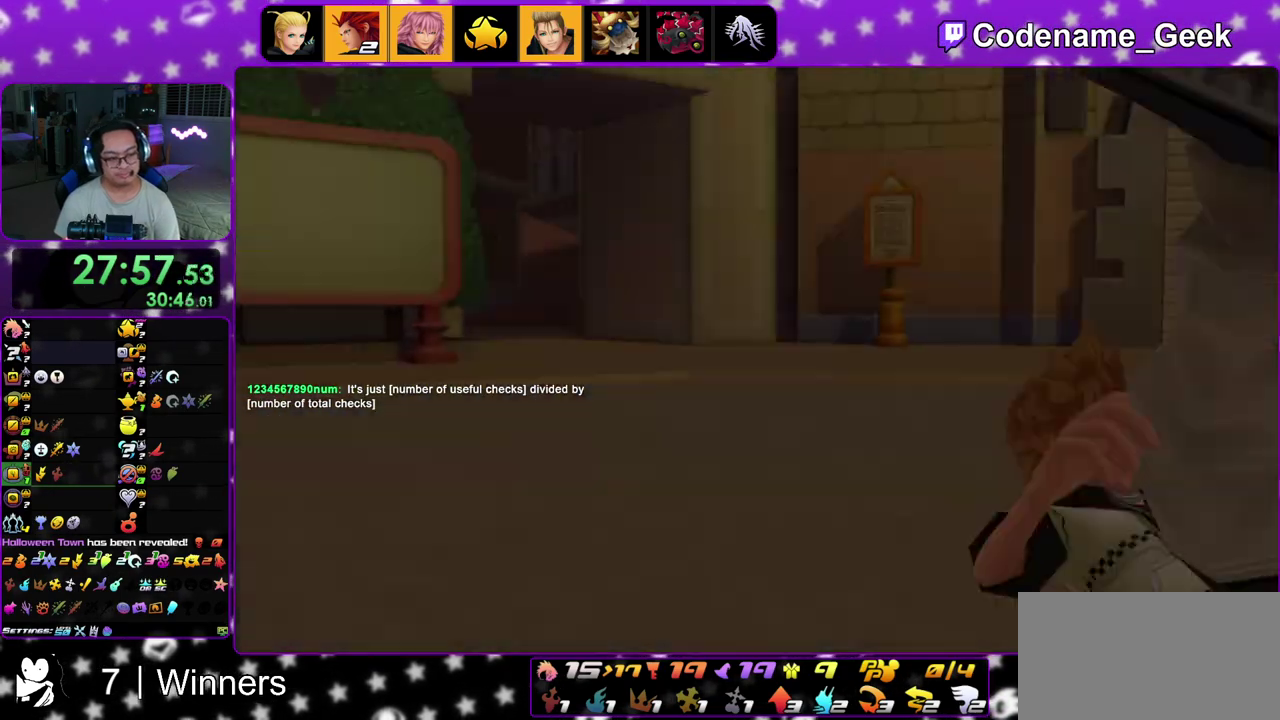
{"dt_ms": 400, "buttons": ["B"], "left_stick": "down", "right_stick": "center"}
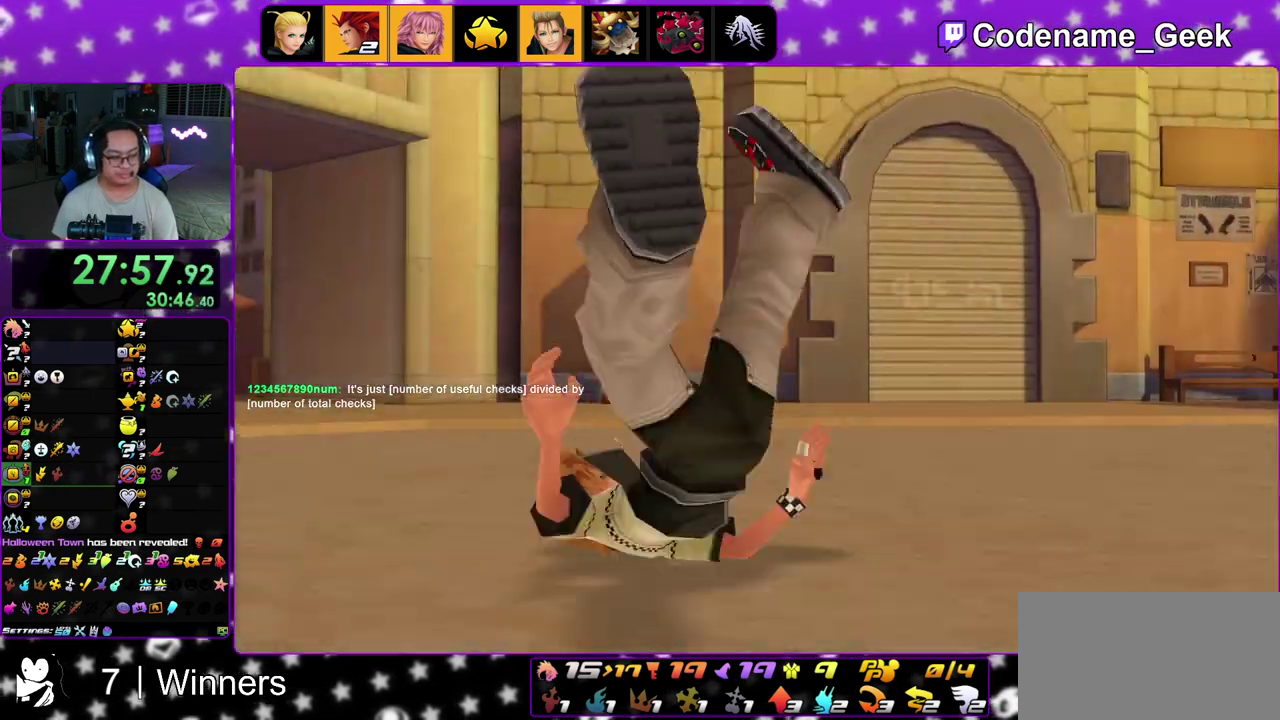
{"dt_ms": 600, "buttons": [], "left_stick": "down", "right_stick": "center"}
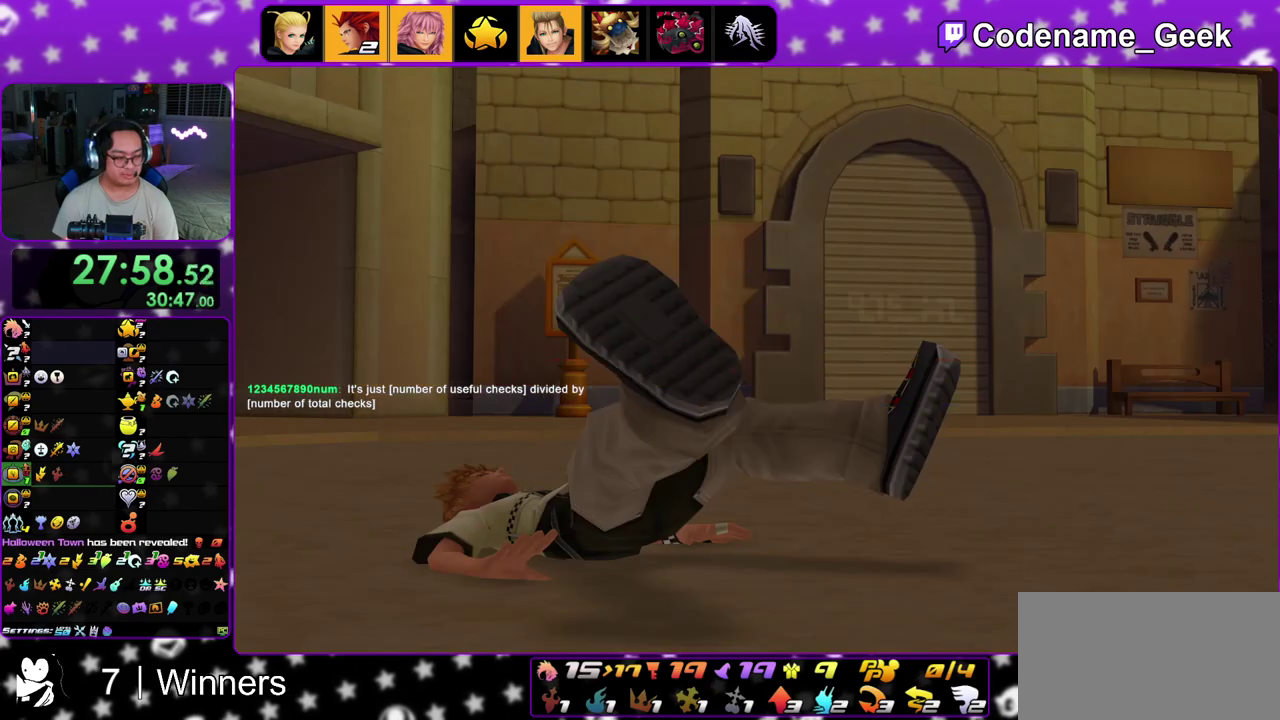
{"dt_ms": 300, "buttons": ["B"], "left_stick": "down", "right_stick": "center"}
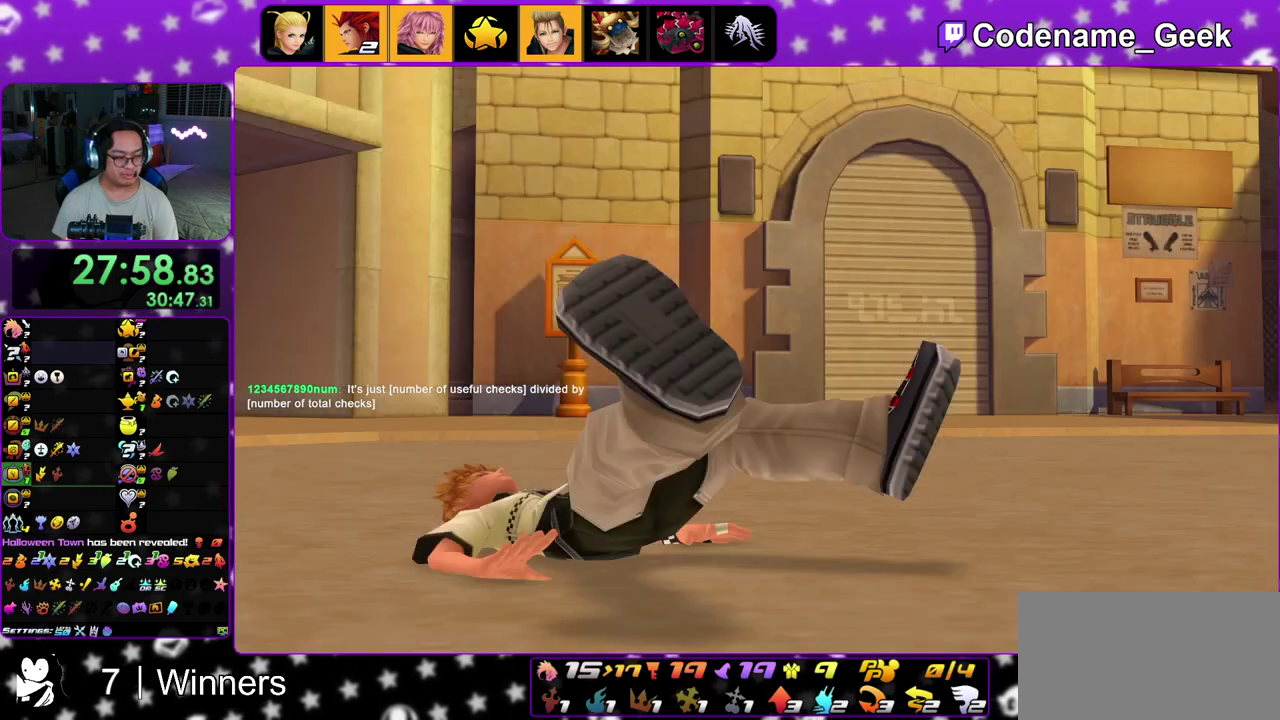
{"dt_ms": 700, "buttons": [], "left_stick": "center", "right_stick": "center"}
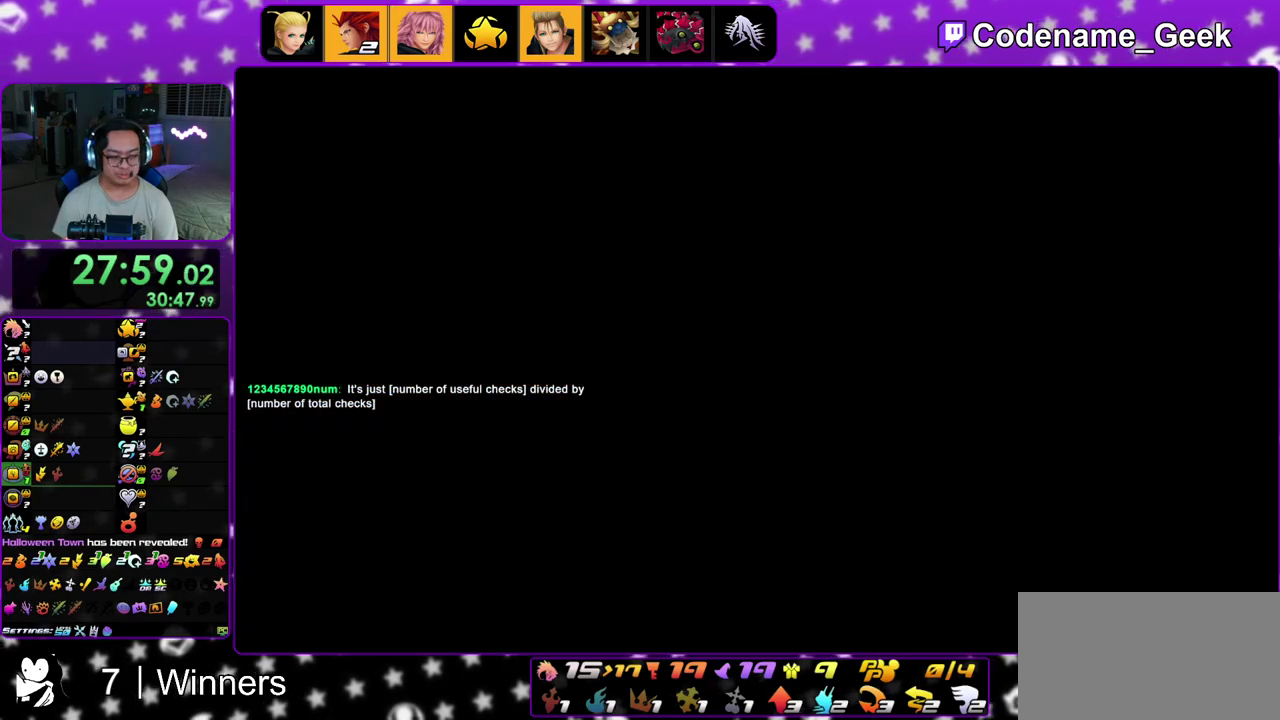
{"dt_ms": 300, "buttons": ["A"], "left_stick": "center", "right_stick": "center", "events": [[17, "B", "down"], [100, "A", "down"], [100, "B", "up"], [183, "A", "up"], [183, "B", "down"], [267, "A", "down"], [283, "B", "up"]]}
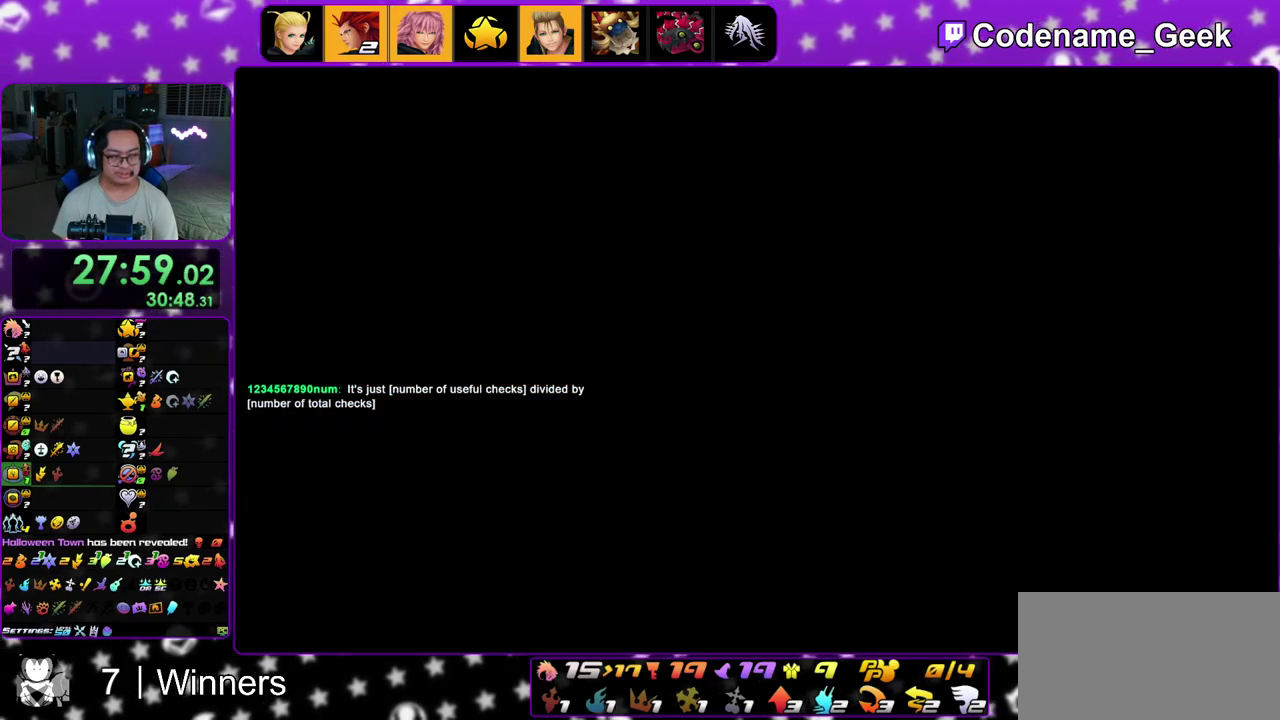
{"dt_ms": 800, "buttons": ["A"], "left_stick": "center", "right_stick": "center"}
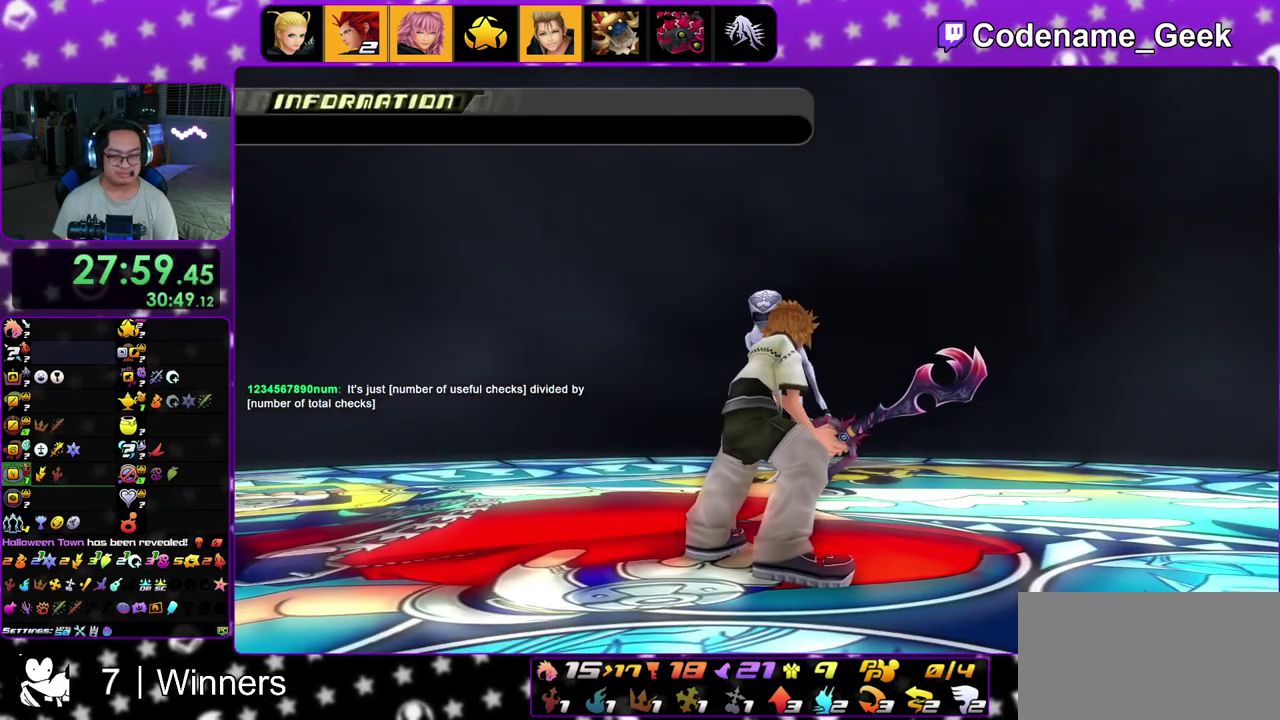
{"dt_ms": 400, "buttons": ["B"], "left_stick": "center", "right_stick": "center"}
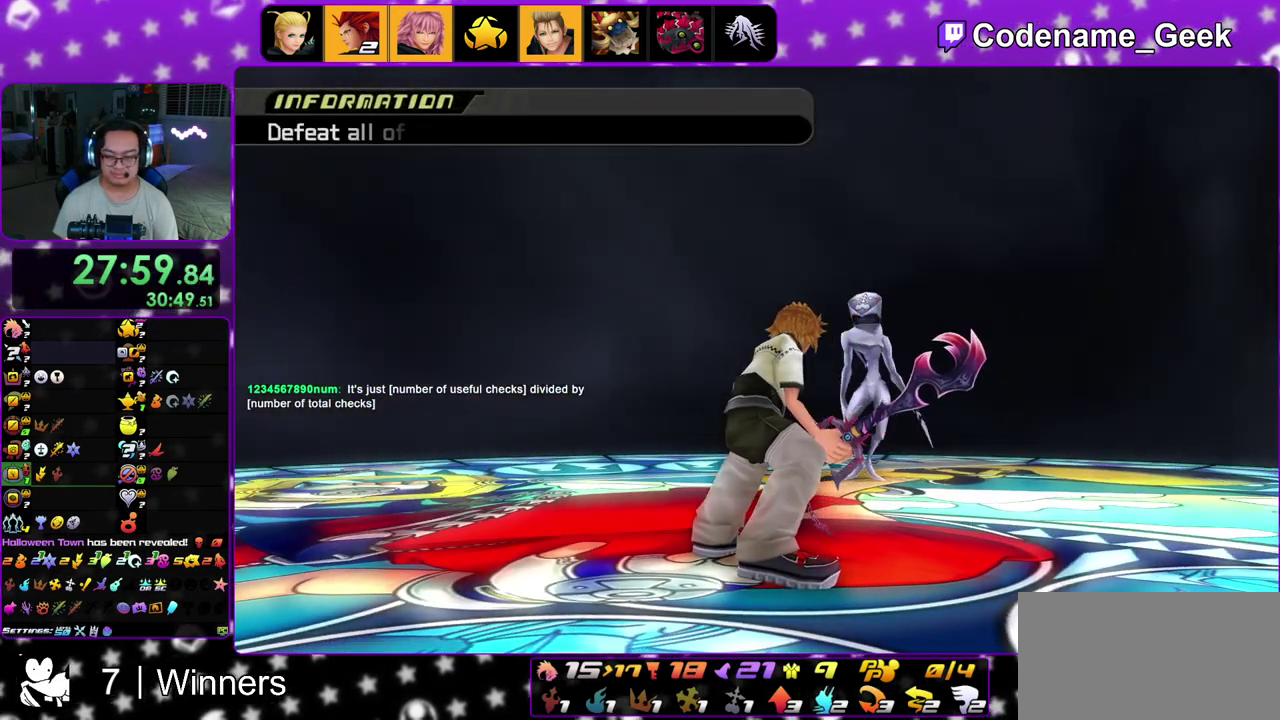
{"dt_ms": 500, "buttons": ["B"], "left_stick": "center", "right_stick": "center", "events": [[17, "R2", "down"], [67, "A", "down"], [67, "B", "up"], [67, "R2", "up"], [100, "left_stick", "down"], [133, "A", "up"], [150, "left_stick", "center"], [250, "A", "down"], [267, "left_stick", "down"], [300, "A", "up"], [317, "left_stick", "center"], [400, "A", "down"], [450, "A", "up"], [483, "B", "down"]]}
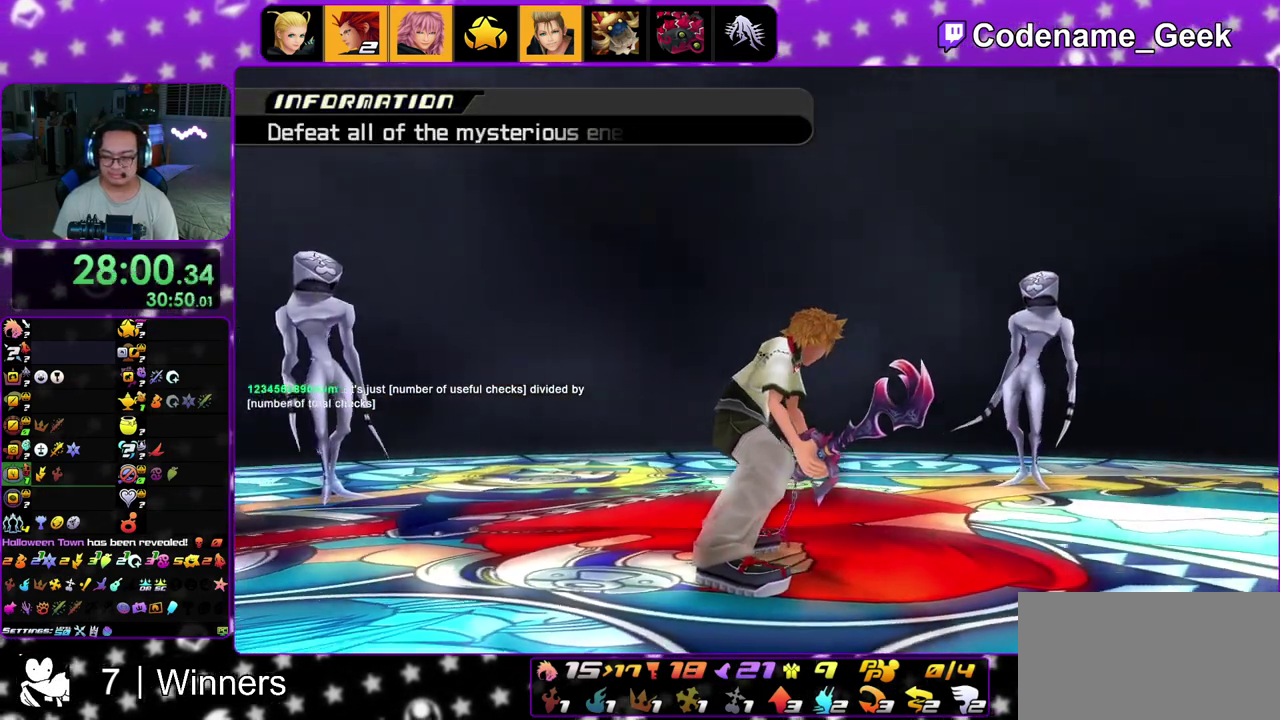
{"dt_ms": 500, "buttons": ["B"], "left_stick": "center", "right_stick": "center"}
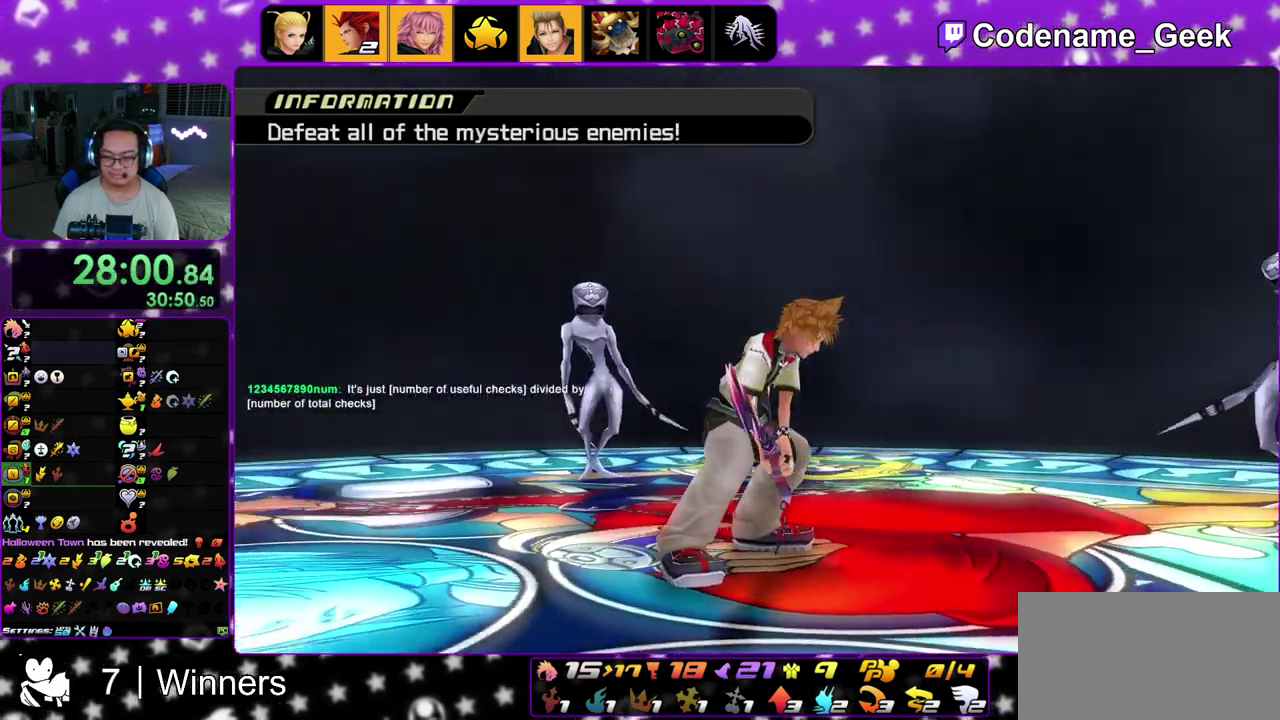
{"dt_ms": 400, "buttons": [], "left_stick": "center", "right_stick": "center"}
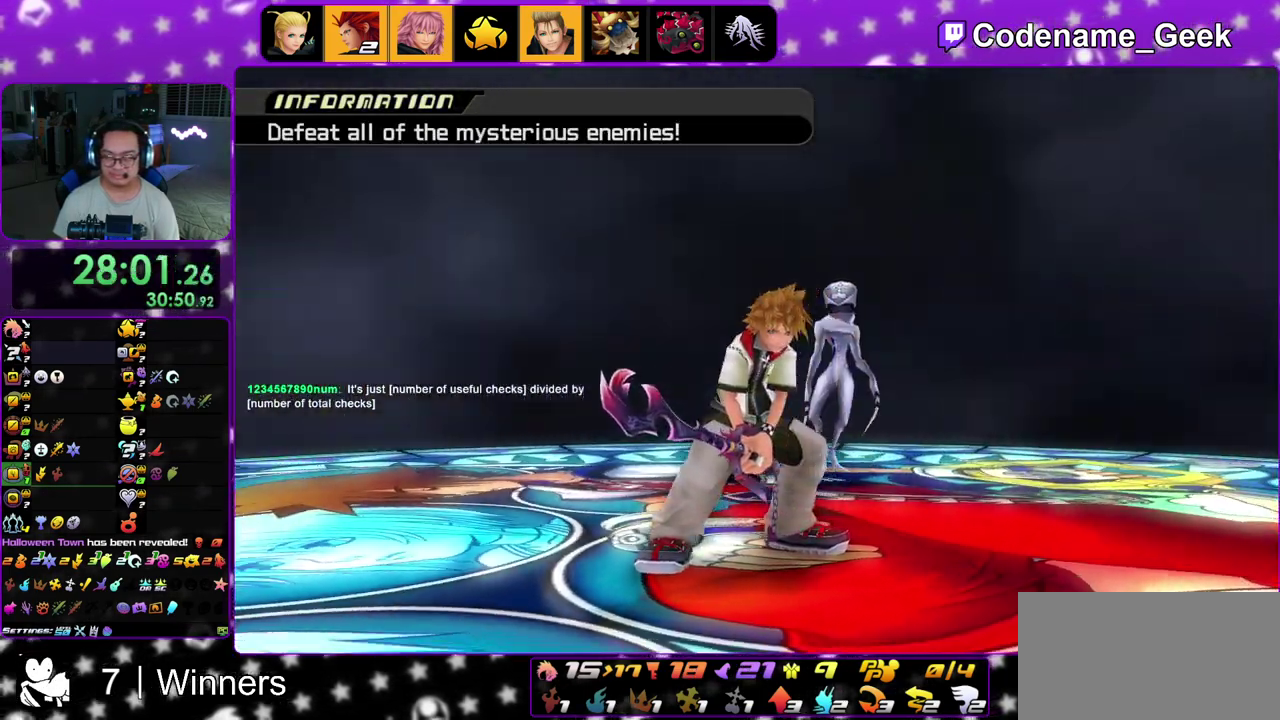
{"dt_ms": 800, "buttons": [], "left_stick": "center", "right_stick": "center"}
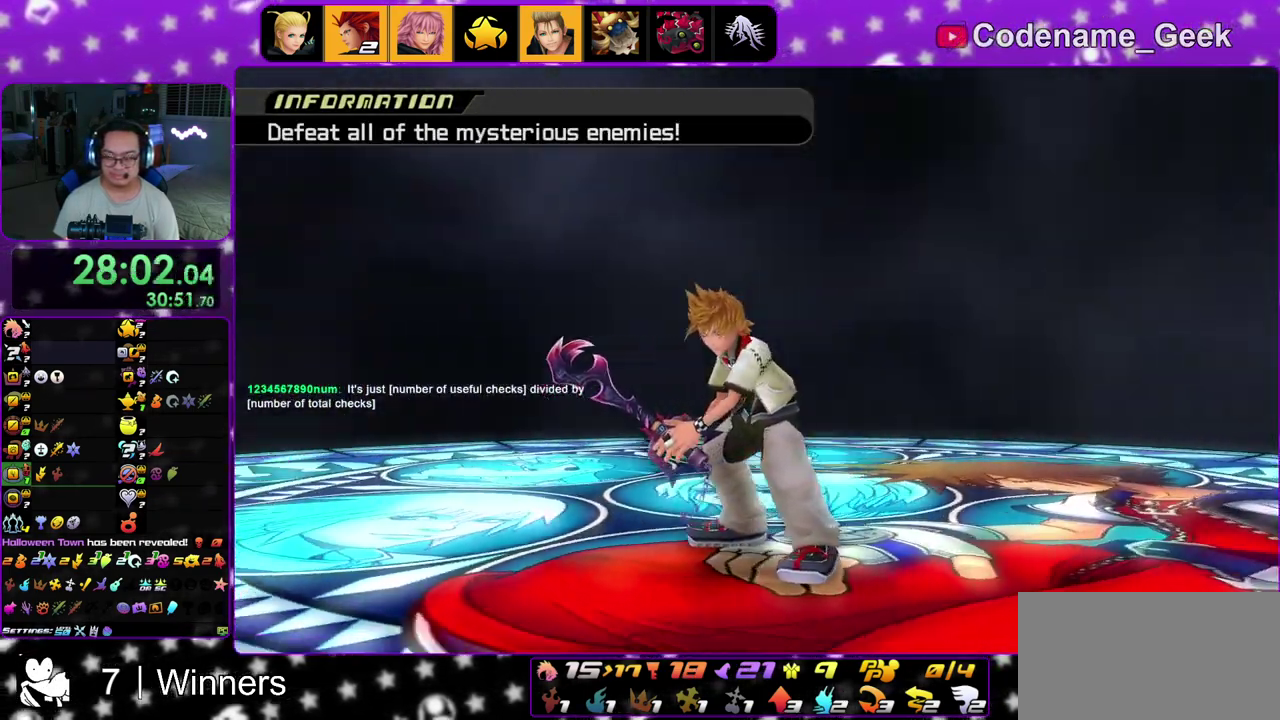
{"dt_ms": 300, "buttons": [], "left_stick": "center", "right_stick": "center"}
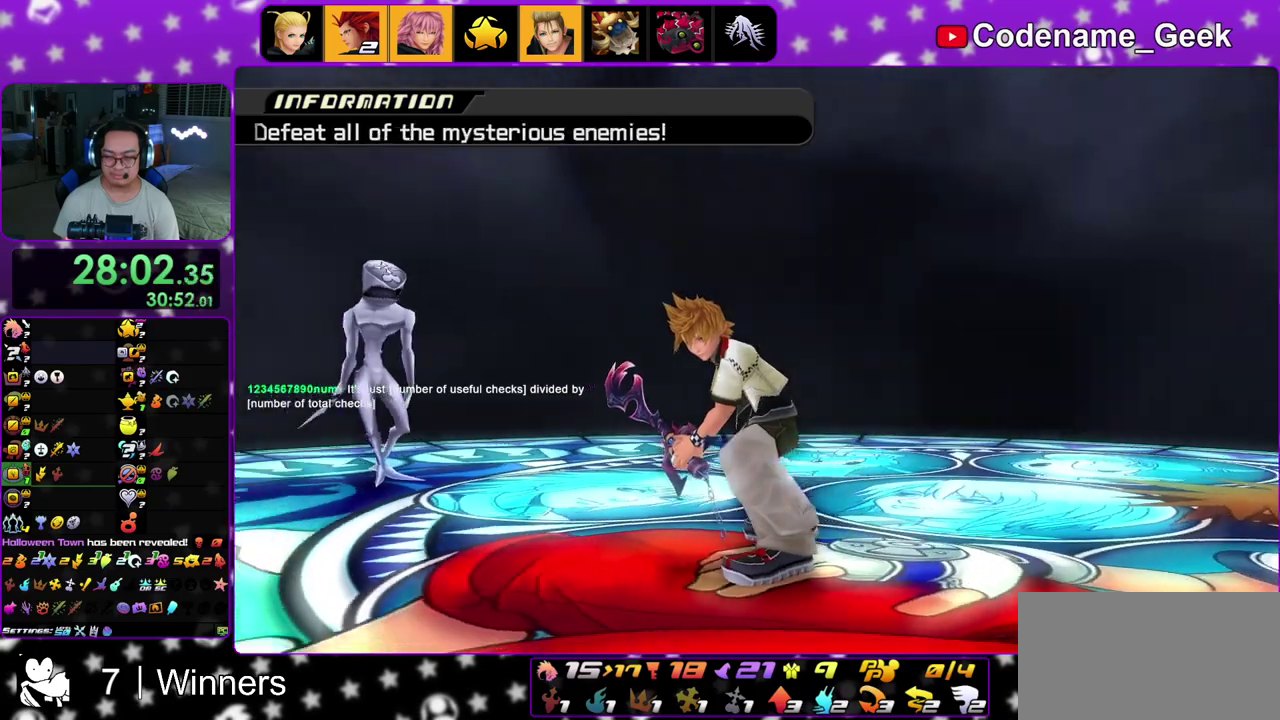
{"dt_ms": 600, "buttons": [], "left_stick": "center", "right_stick": "center"}
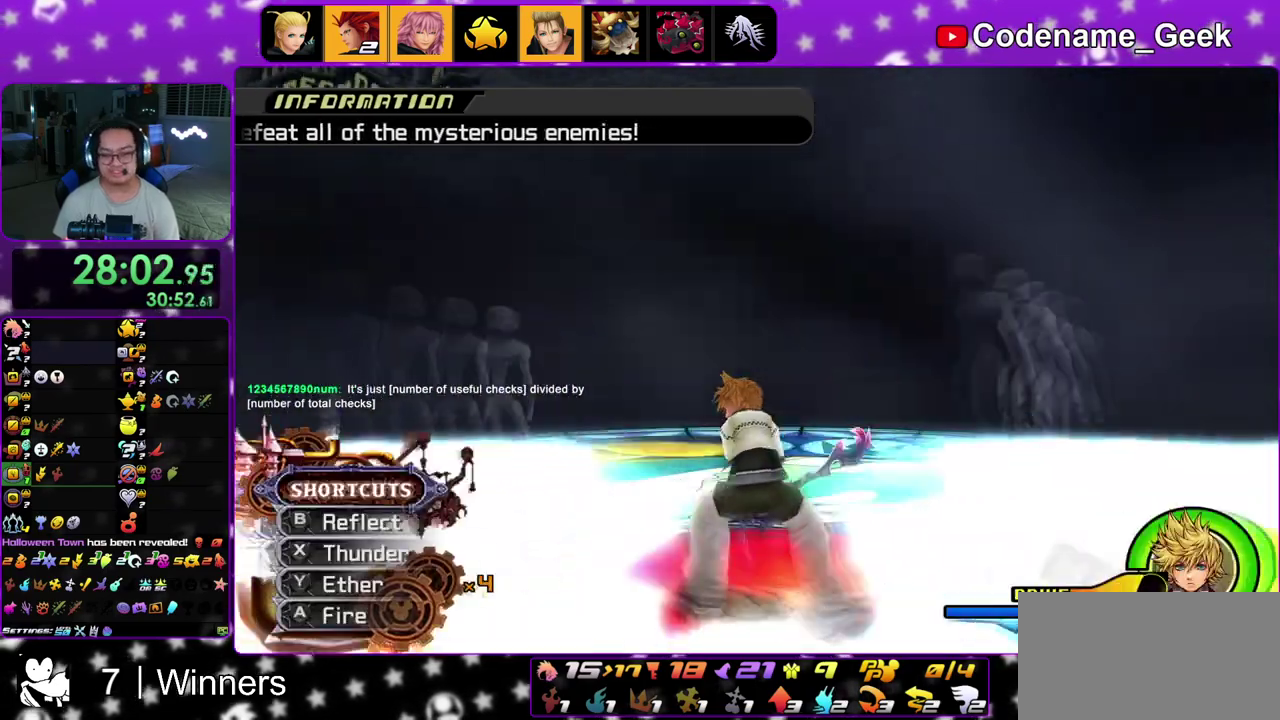
{"dt_ms": 400, "buttons": [], "left_stick": "up", "right_stick": "down"}
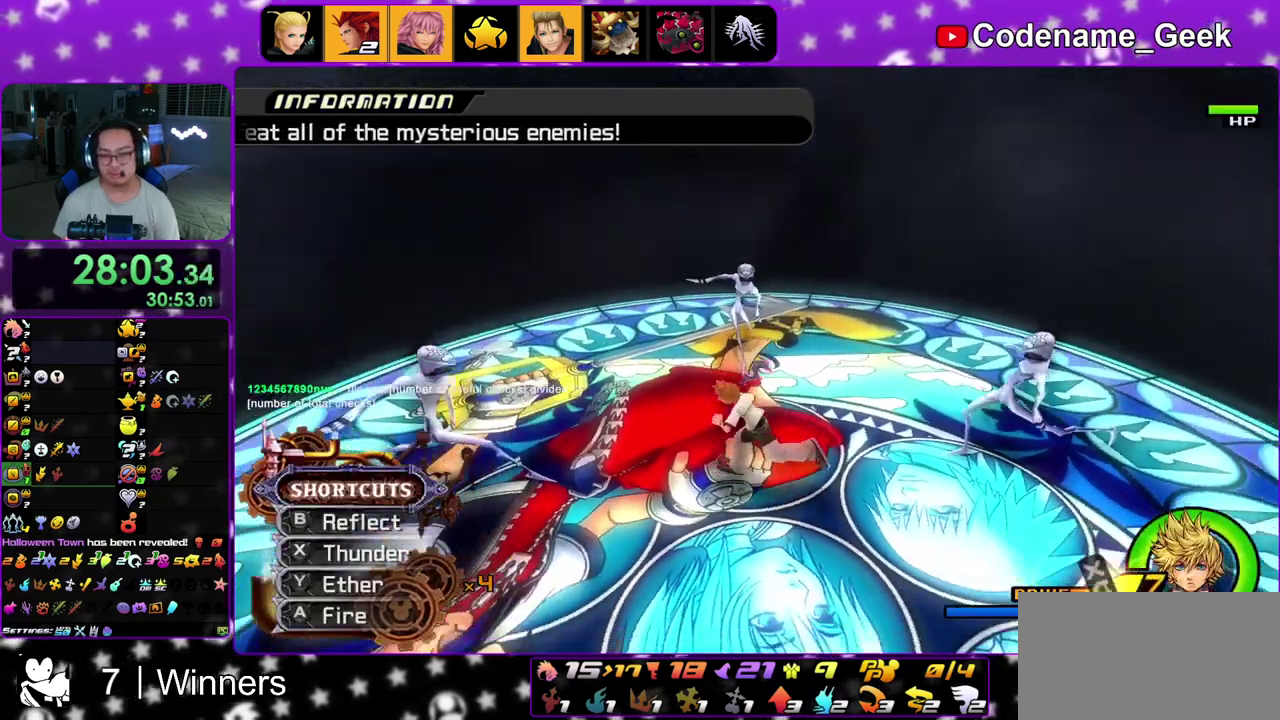
{"dt_ms": 400, "buttons": [], "left_stick": "up", "right_stick": "down", "events": [[50, "X", "down"], [167, "X", "up"], [233, "X", "down"], [383, "X", "up"]]}
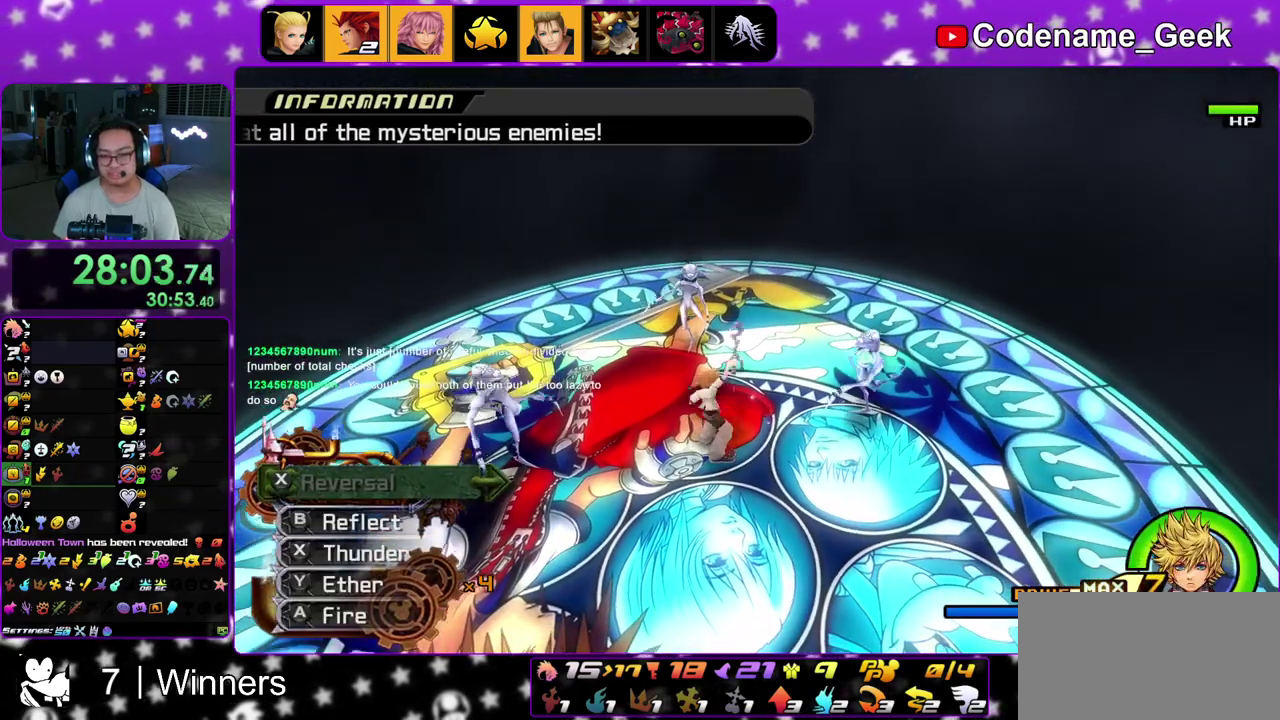
{"dt_ms": 600, "buttons": ["X"], "left_stick": "up-left", "right_stick": "down", "events": [[117, "left_stick", "up-left"], [517, "X", "down"], [550, "right_stick", "down-right"], [600, "right_stick", "down"]]}
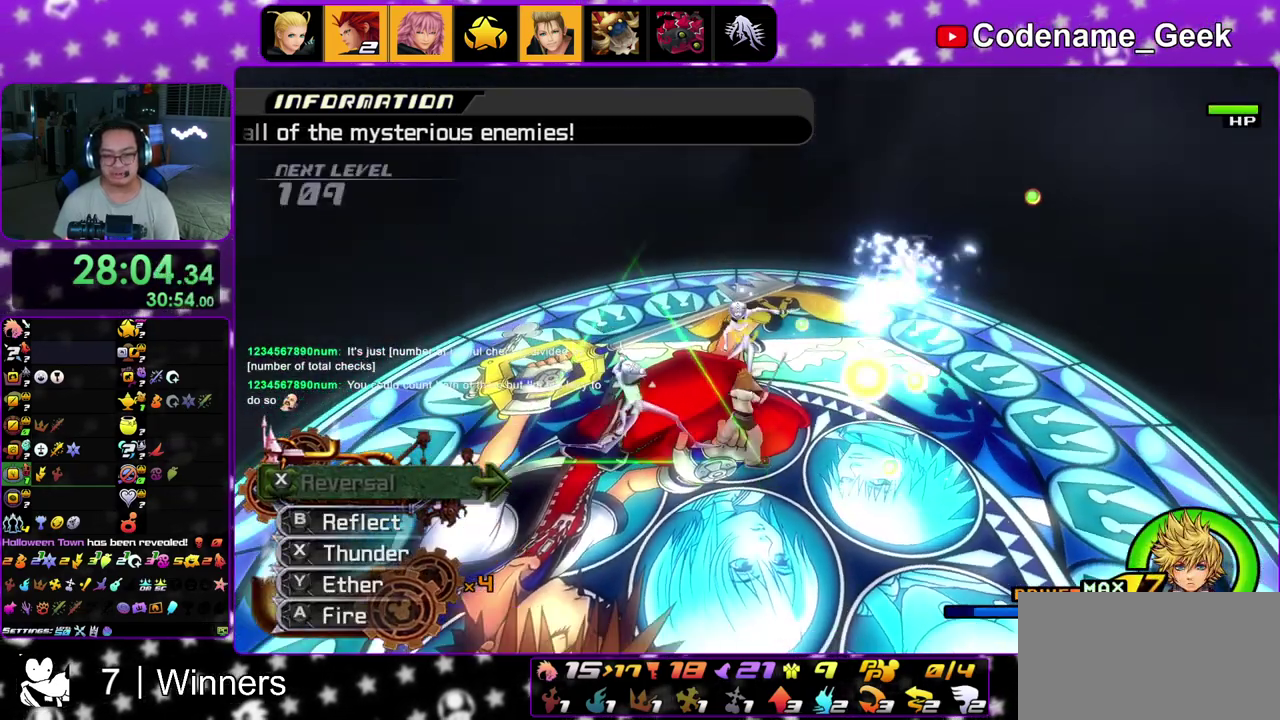
{"dt_ms": 300, "buttons": [], "left_stick": "up-left", "right_stick": "down", "events": [[33, "X", "up"], [133, "X", "down"], [233, "X", "up"]]}
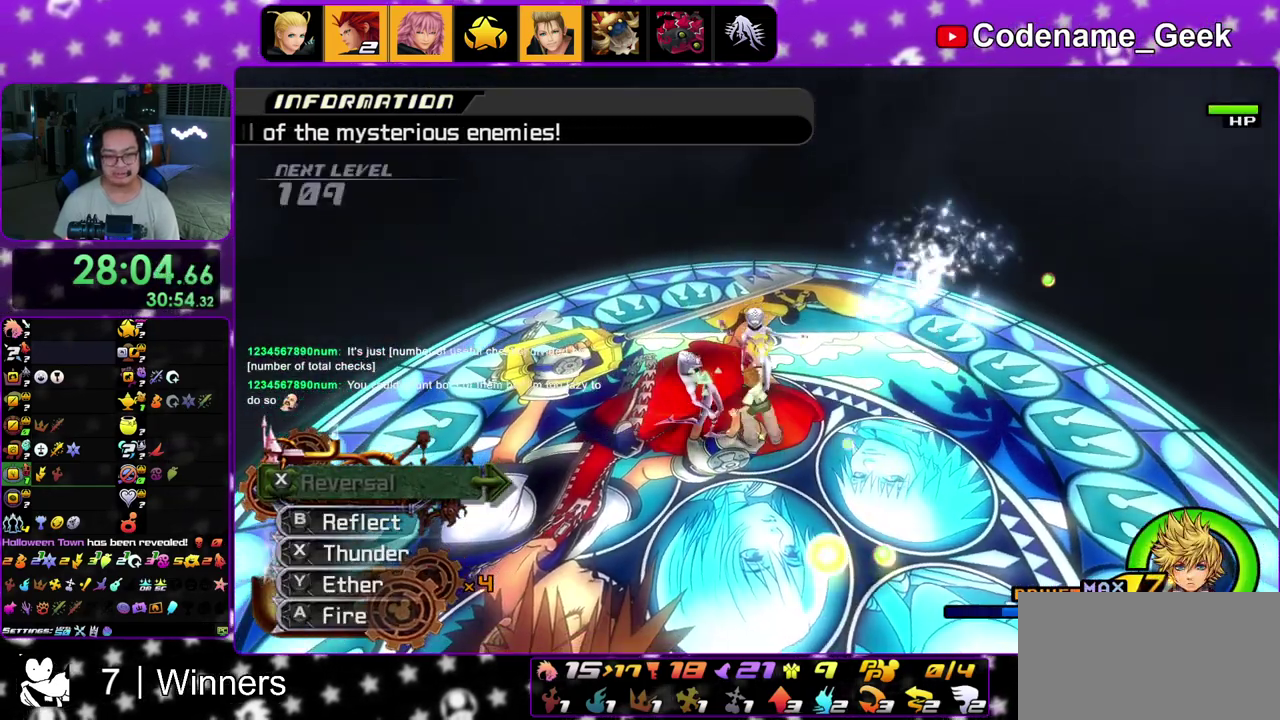
{"dt_ms": 900, "buttons": ["B"], "left_stick": "center", "right_stick": "center"}
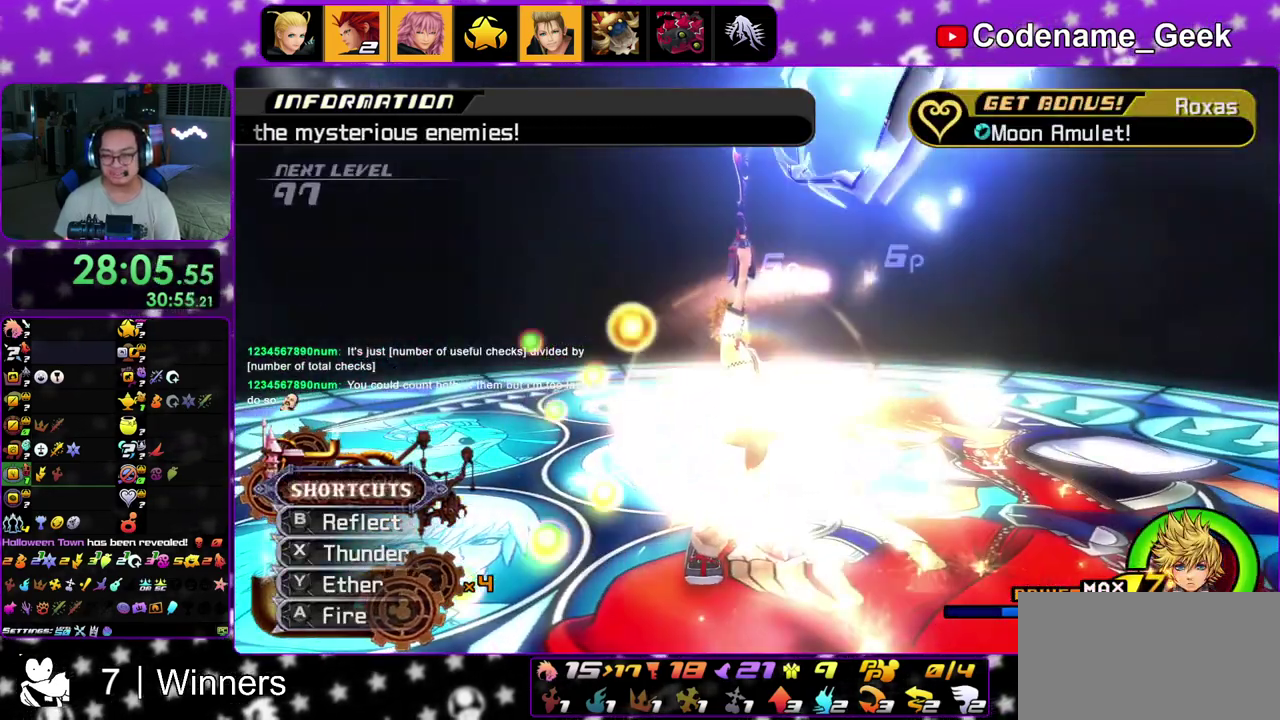
{"dt_ms": 300, "buttons": ["A"], "left_stick": "center", "right_stick": "center"}
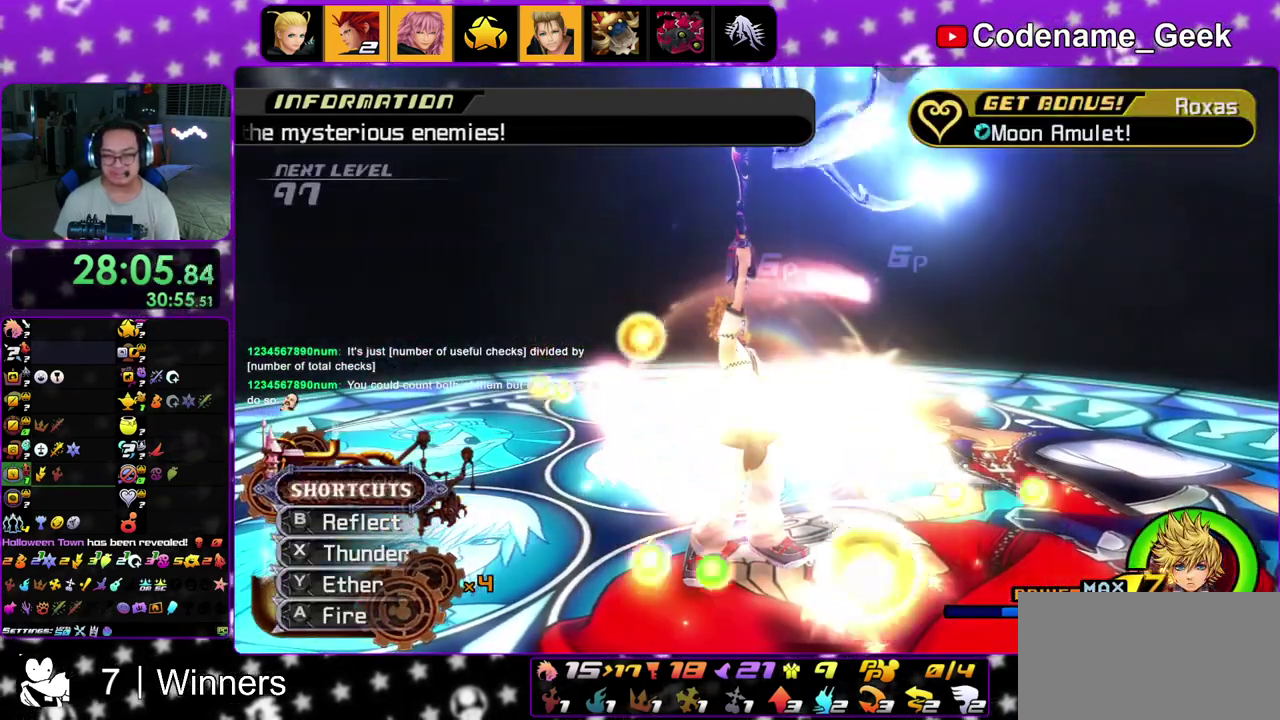
{"dt_ms": 500, "buttons": ["A"], "left_stick": "center", "right_stick": "center"}
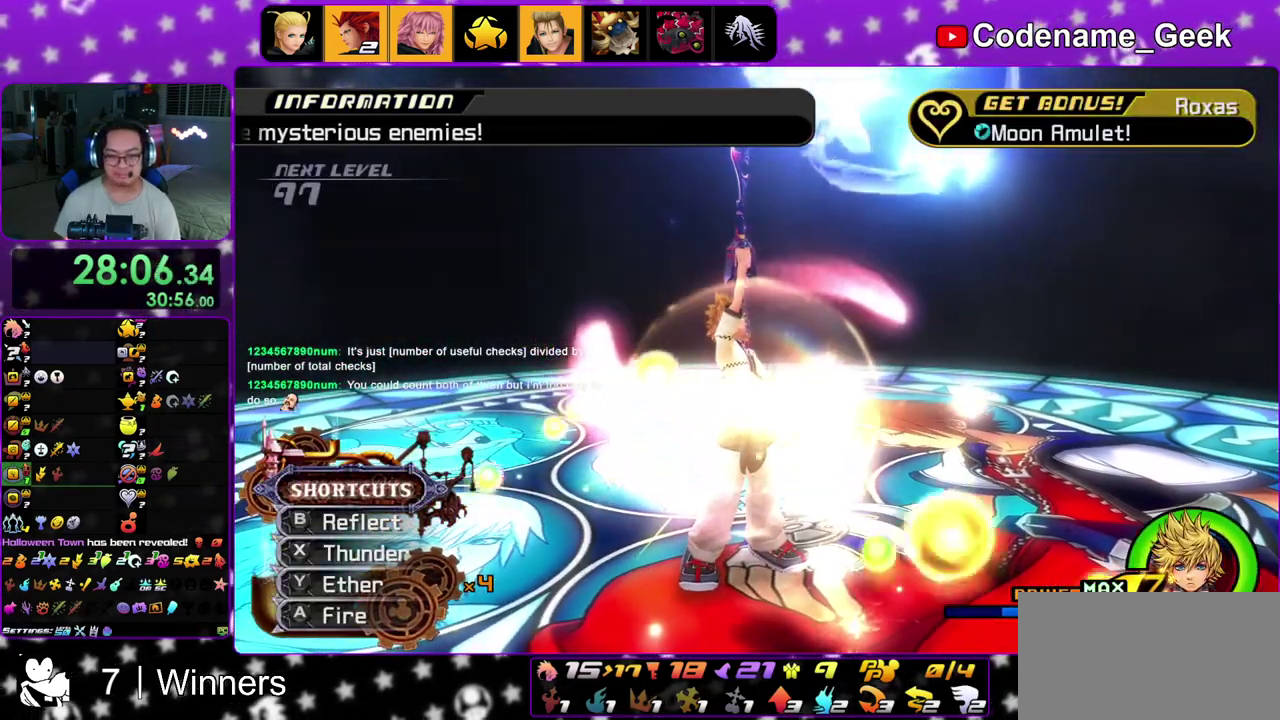
{"dt_ms": 500, "buttons": ["B"], "left_stick": "center", "right_stick": "center"}
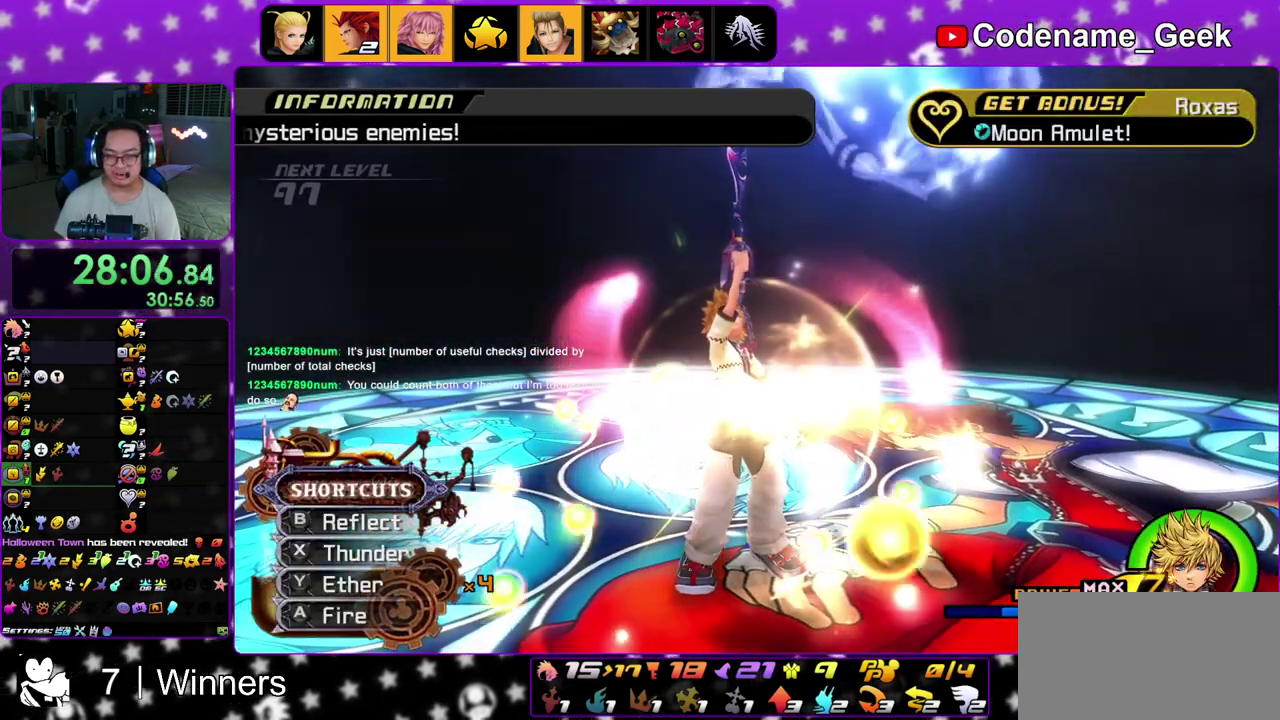
{"dt_ms": 400, "buttons": ["B"], "left_stick": "center", "right_stick": "center"}
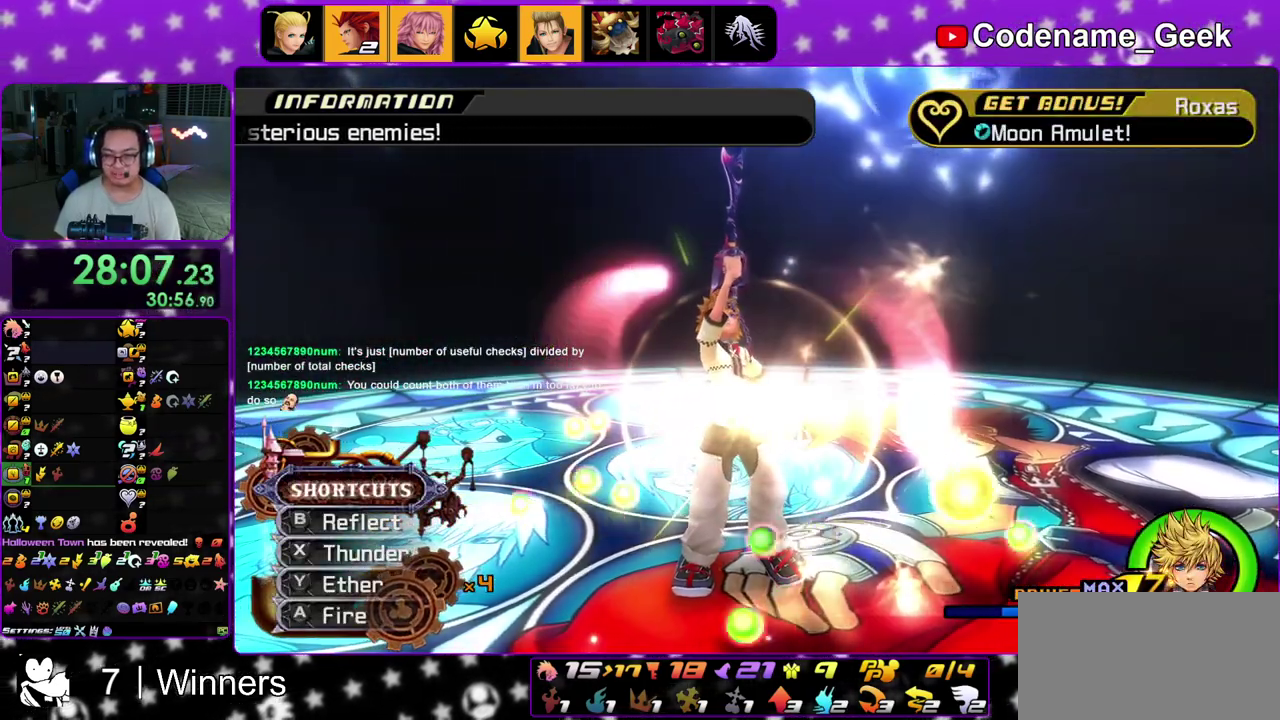
{"dt_ms": 600, "buttons": ["B"], "left_stick": "center", "right_stick": "center"}